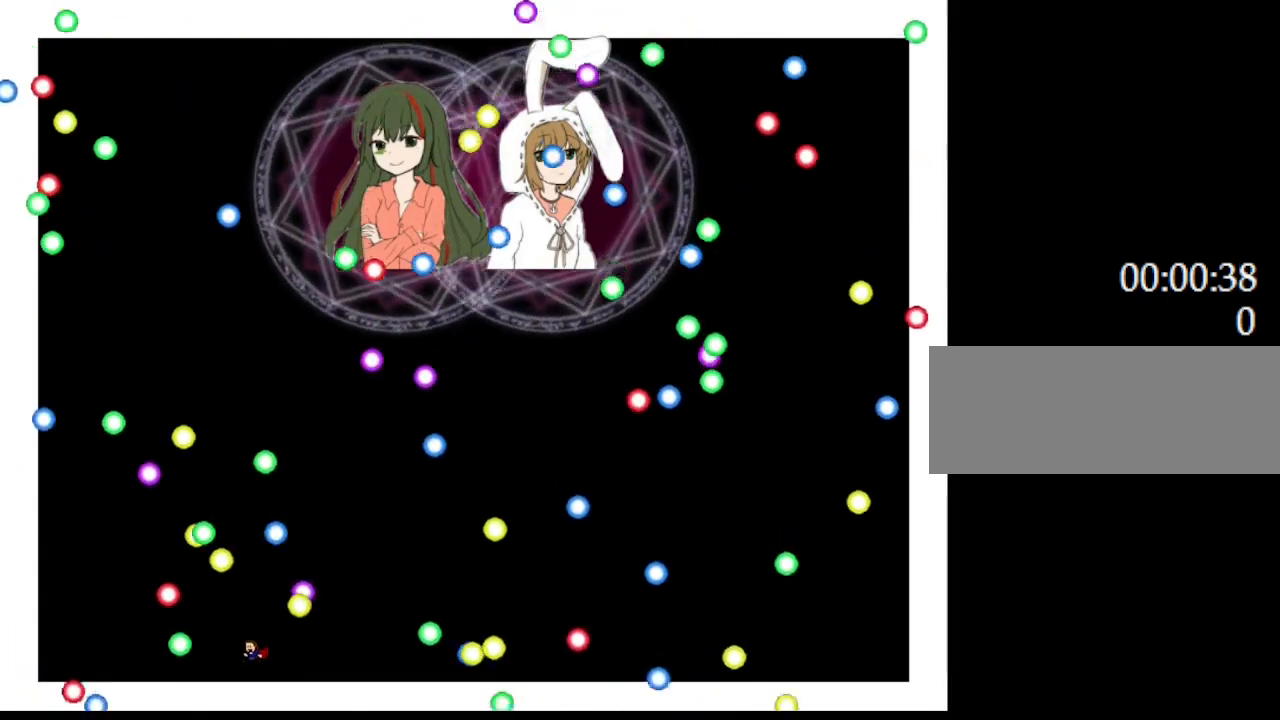
Gameplay with keyboard; each line is a JSON object with the keys held at the frame after it. "events" lists presses ("down") and releases ("up") of "down", "l_up", "left", "r", "r_up", "right", "up" and "z" between this image and that frame as [ms after this image, input, new state], when the widget could be followed in between. No other keys are recorded. Mouse input is not recorded. Key names are as the overlay labels them; some are game actions (e.g. jump) rather than physical keys.
{"keys": ["right"], "events": [[17, "left", "up"], [183, "left", "down"], [200, "l_up", "down"], [317, "left", "up"], [333, "l_up", "up"], [367, "right", "down"]]}
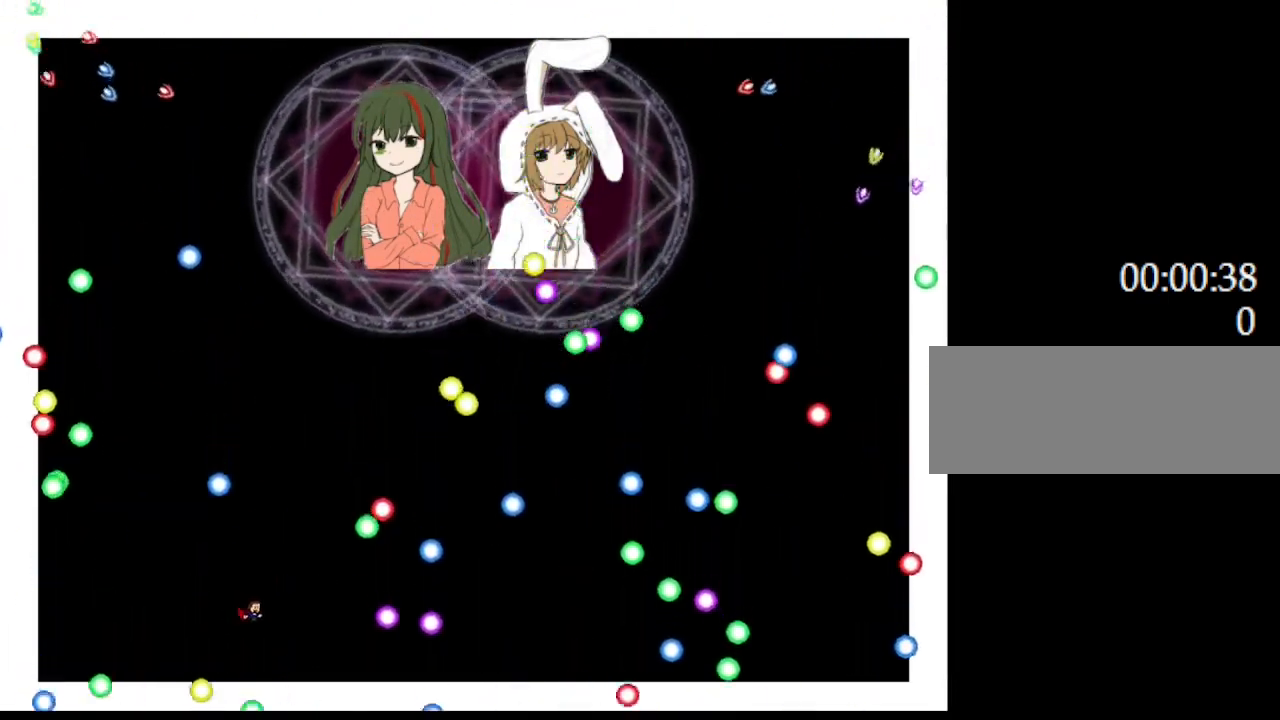
{"keys": ["left"], "events": [[217, "l_up", "down"], [217, "right", "up"], [267, "l_up", "up"], [467, "left", "down"]]}
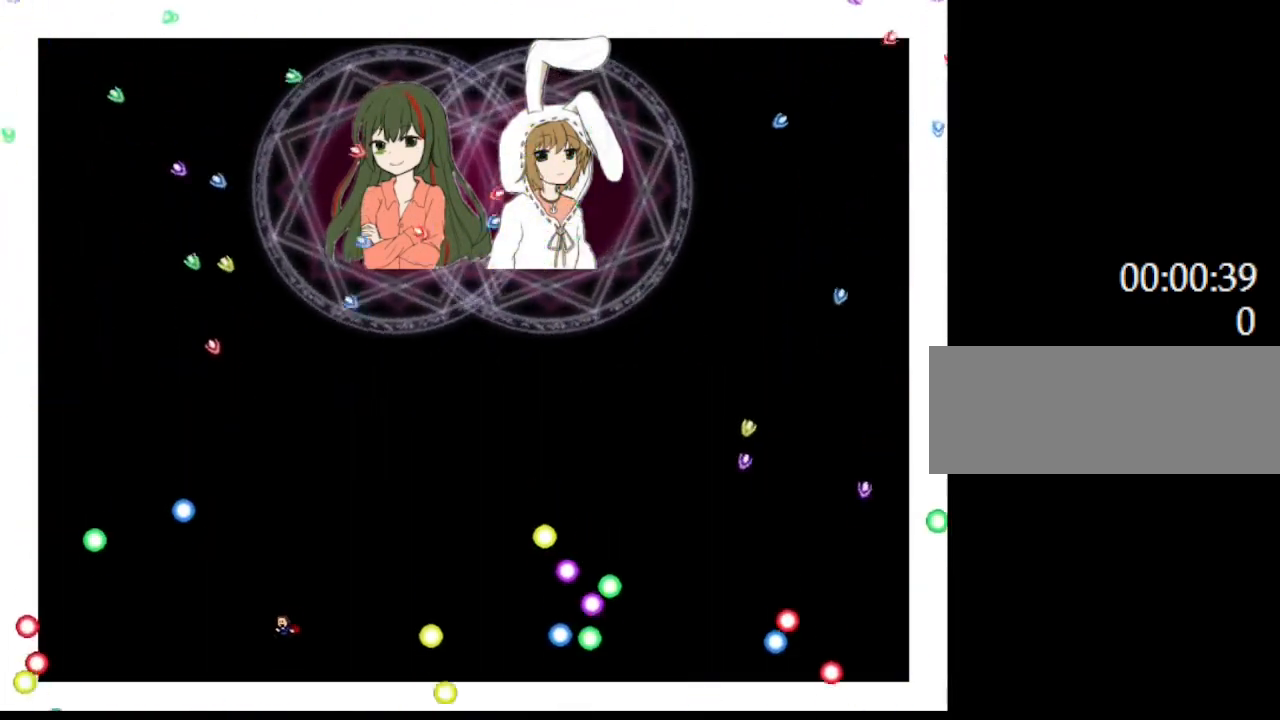
{"keys": ["right"], "events": [[67, "left", "up"], [133, "right", "down"], [267, "right", "up"], [300, "left", "down"], [400, "left", "up"], [433, "right", "down"]]}
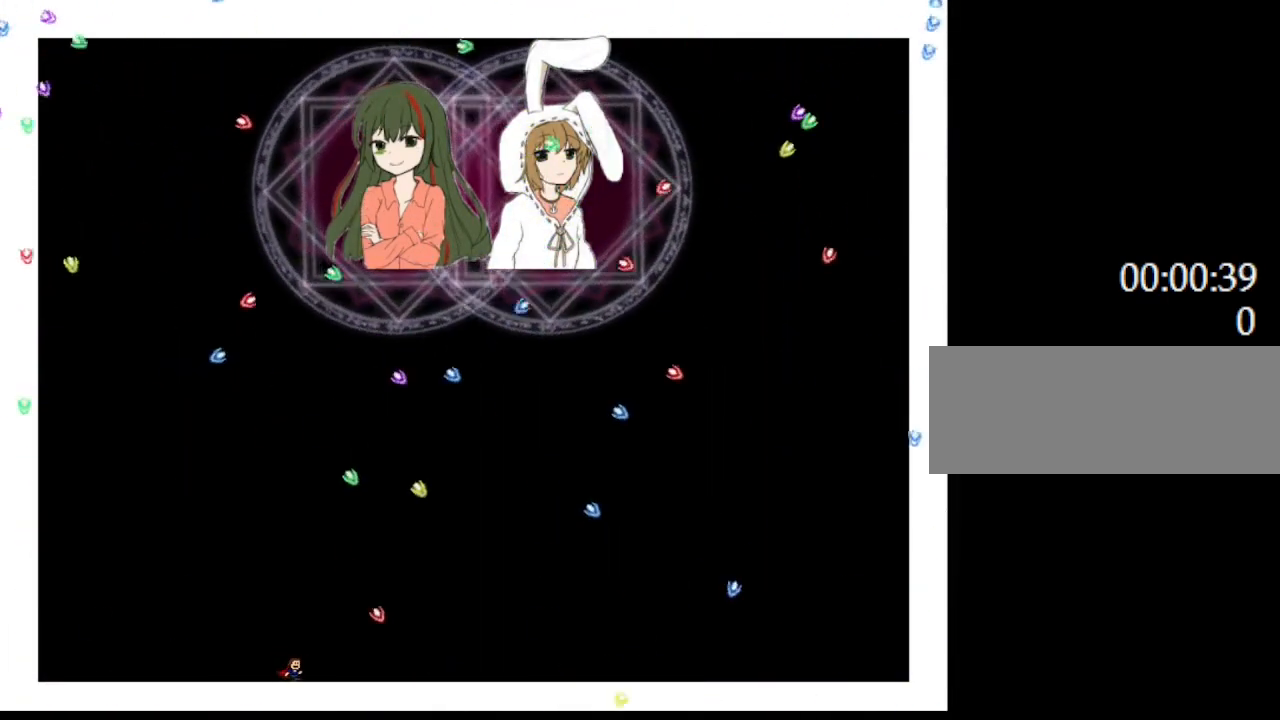
{"keys": ["right"], "events": []}
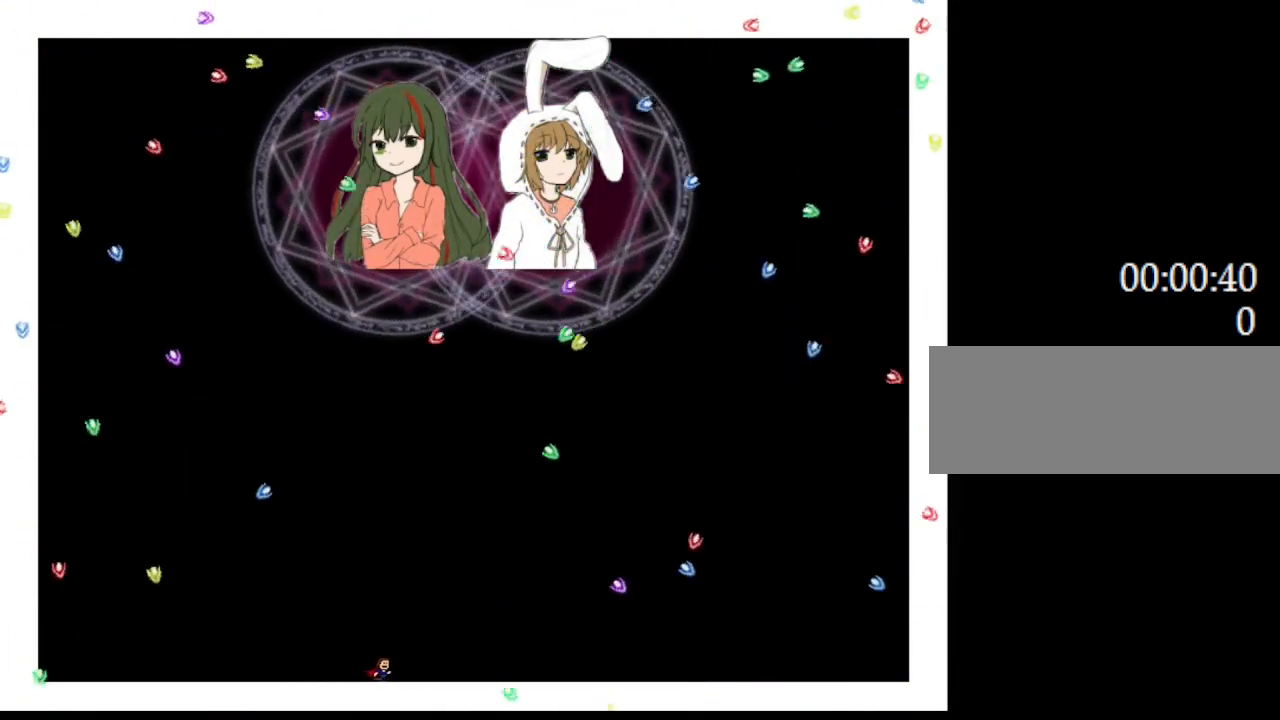
{"keys": ["left"], "events": [[150, "l_up", "down"], [200, "l_up", "up"], [433, "left", "down"], [433, "right", "up"]]}
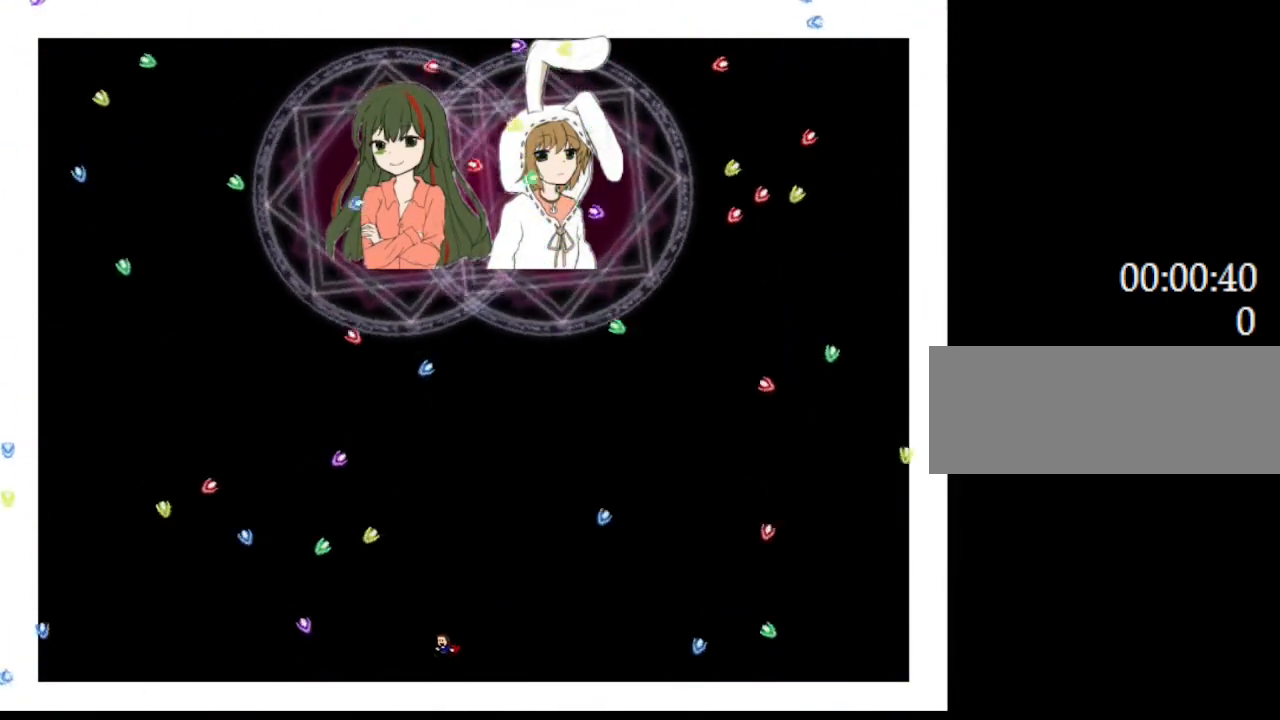
{"keys": ["right"], "events": [[50, "l_up", "down"], [50, "left", "up"], [167, "l_up", "up"], [167, "left", "down"], [233, "left", "up"], [250, "right", "down"]]}
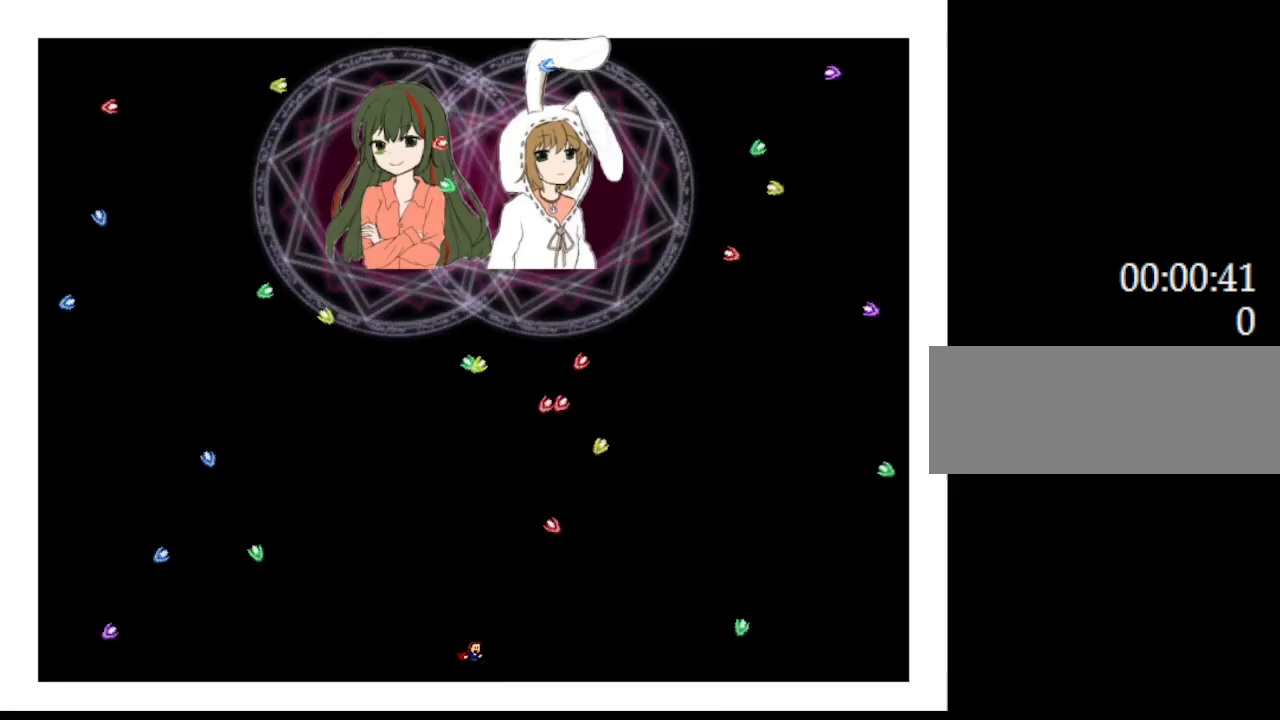
{"keys": ["left"], "events": [[333, "left", "down"], [333, "right", "up"]]}
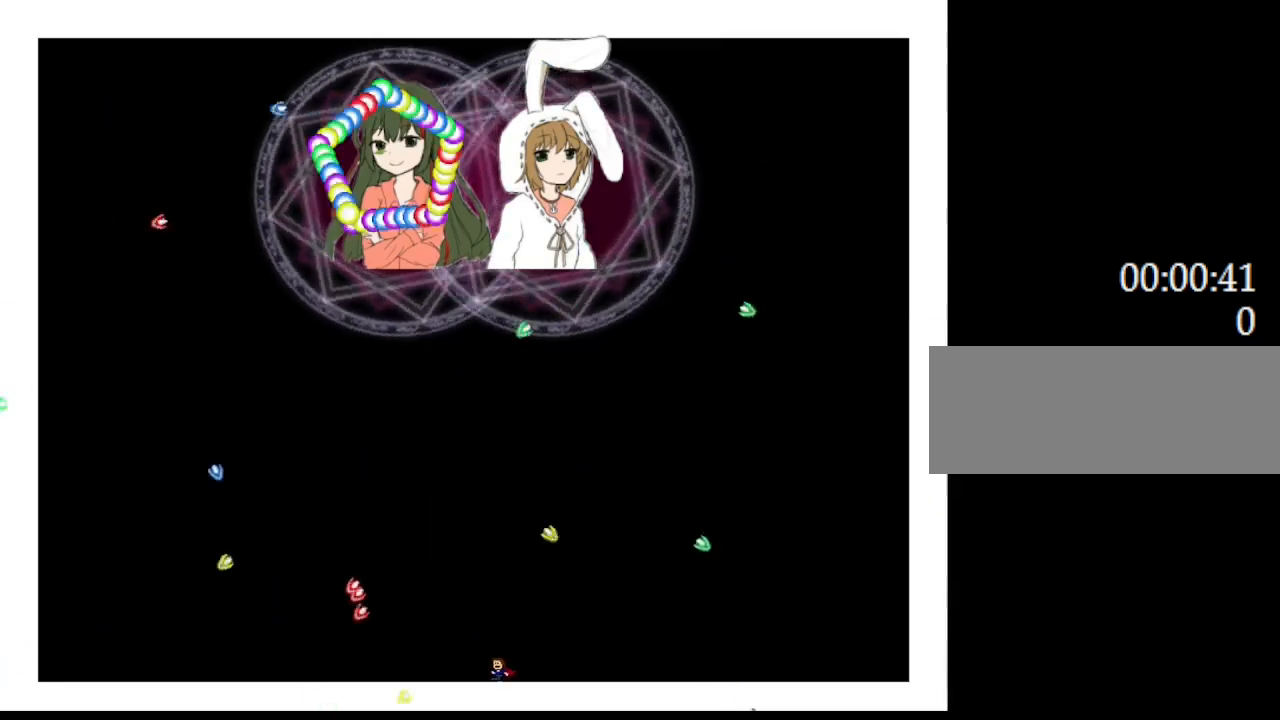
{"keys": [], "events": [[83, "left", "up"], [100, "right", "down"], [117, "l_up", "down"], [167, "l_up", "up"], [233, "left", "down"], [233, "right", "up"], [383, "left", "up"]]}
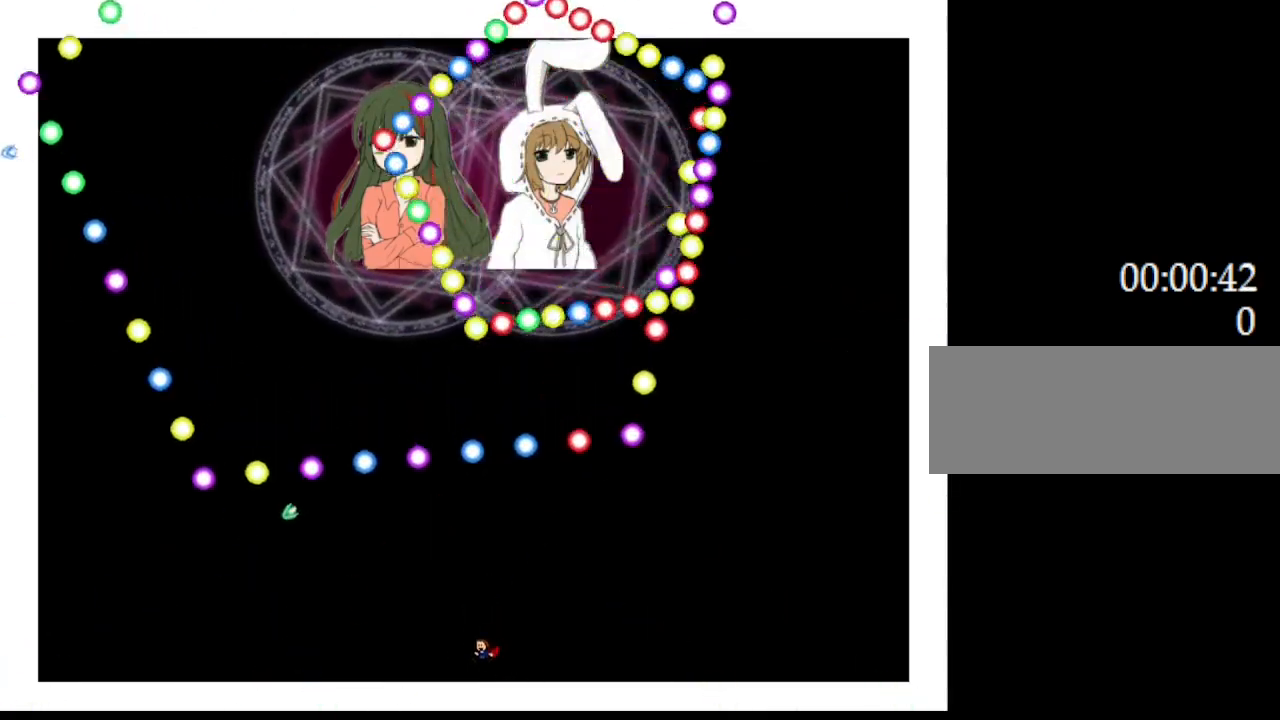
{"keys": ["right"], "events": [[433, "right", "down"]]}
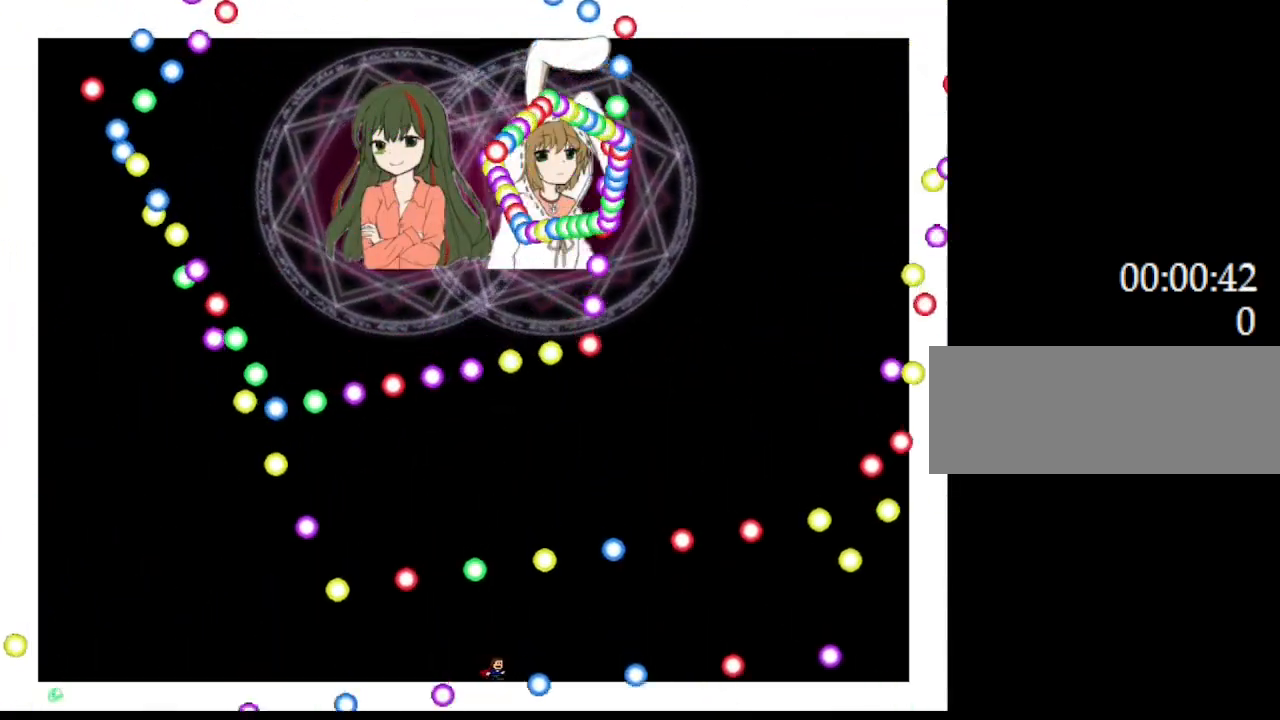
{"keys": ["right"], "events": [[50, "right", "up"], [83, "l_up", "down"], [133, "l_up", "up"], [183, "left", "down"], [283, "left", "up"], [300, "right", "down"]]}
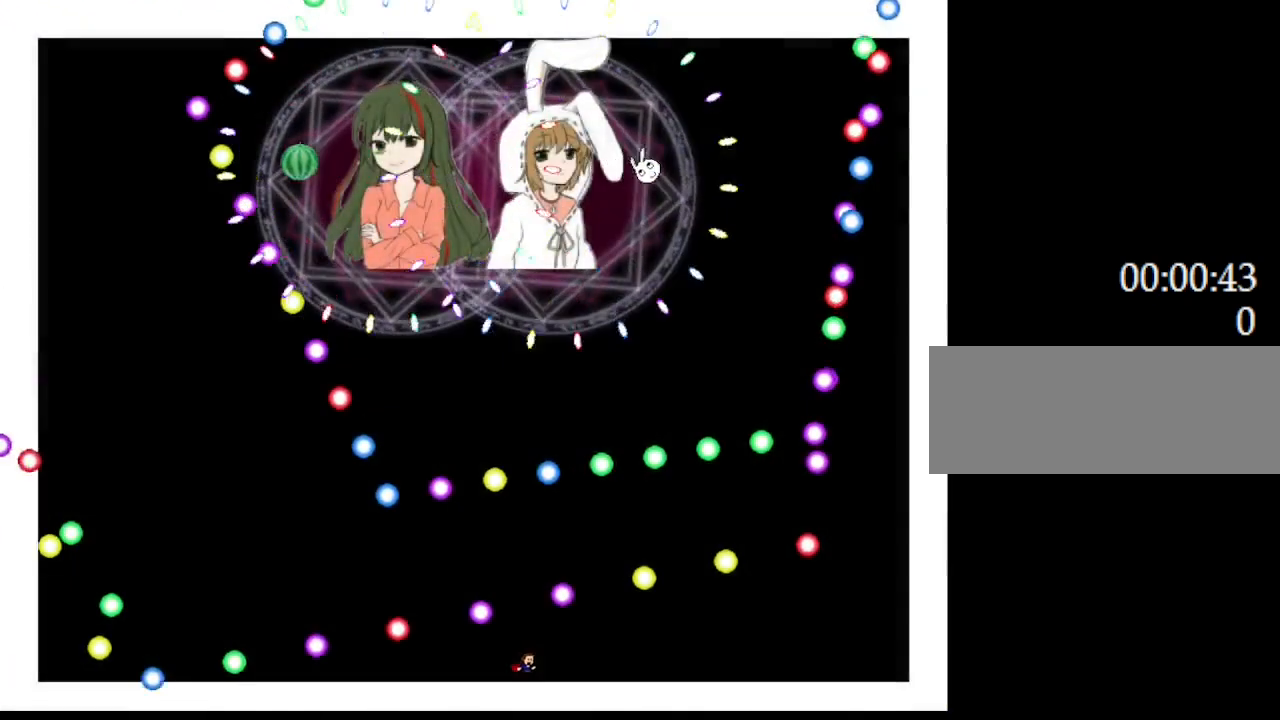
{"keys": ["left"], "events": [[17, "l_up", "down"], [50, "right", "up"], [67, "l_up", "up"], [133, "right", "down"], [367, "right", "up"], [433, "left", "down"]]}
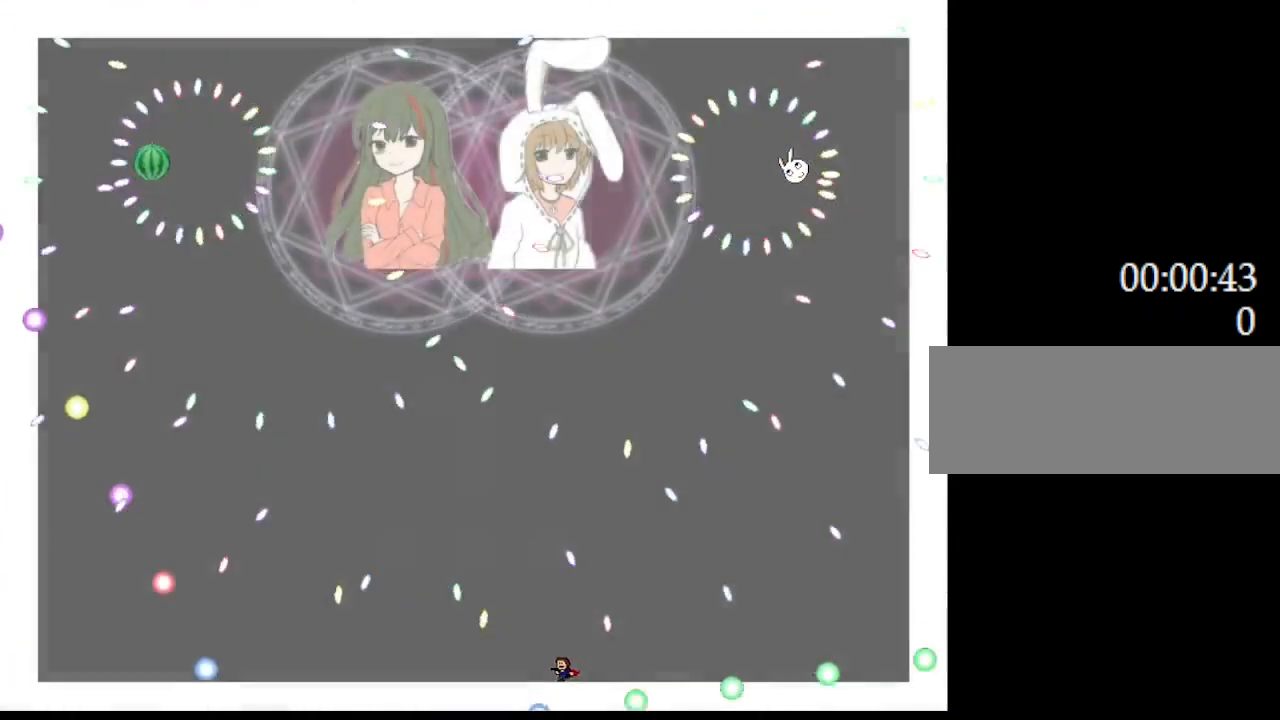
{"keys": ["right"], "events": [[33, "left", "up"], [167, "left", "down"], [233, "left", "up"], [267, "right", "down"], [367, "right", "up"], [500, "right", "down"]]}
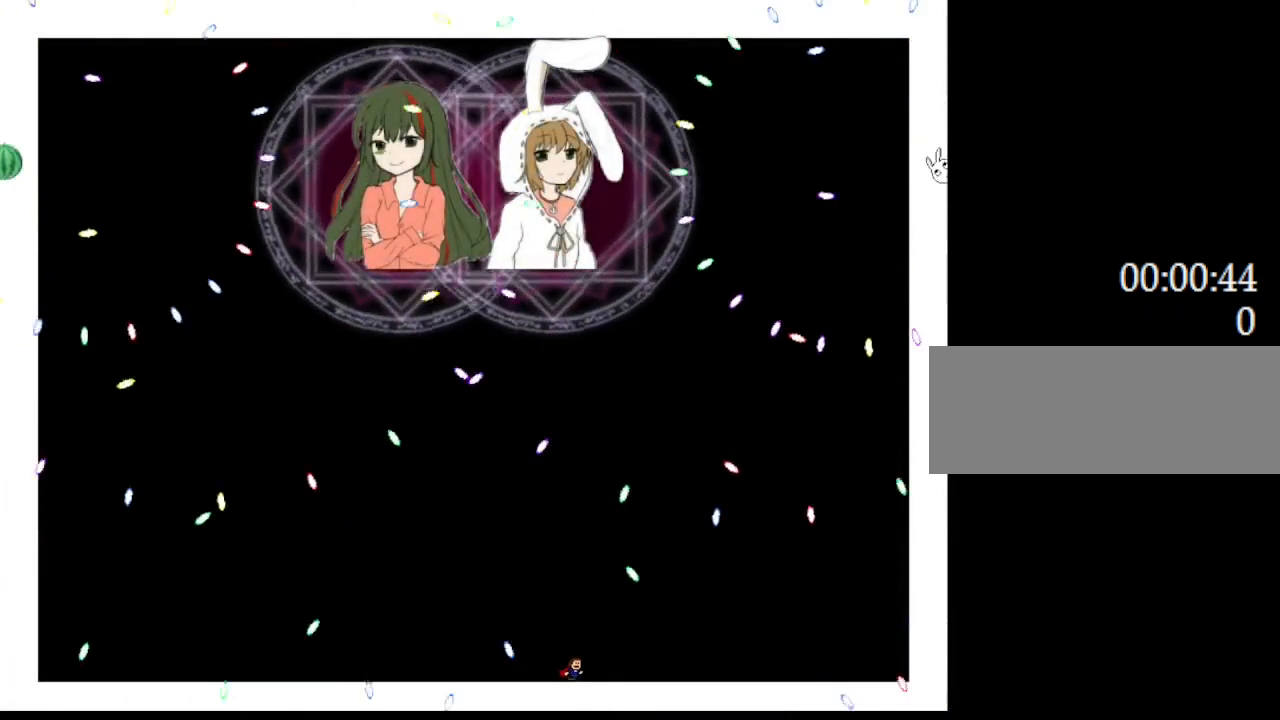
{"keys": ["left"], "events": [[350, "right", "up"], [400, "left", "down"]]}
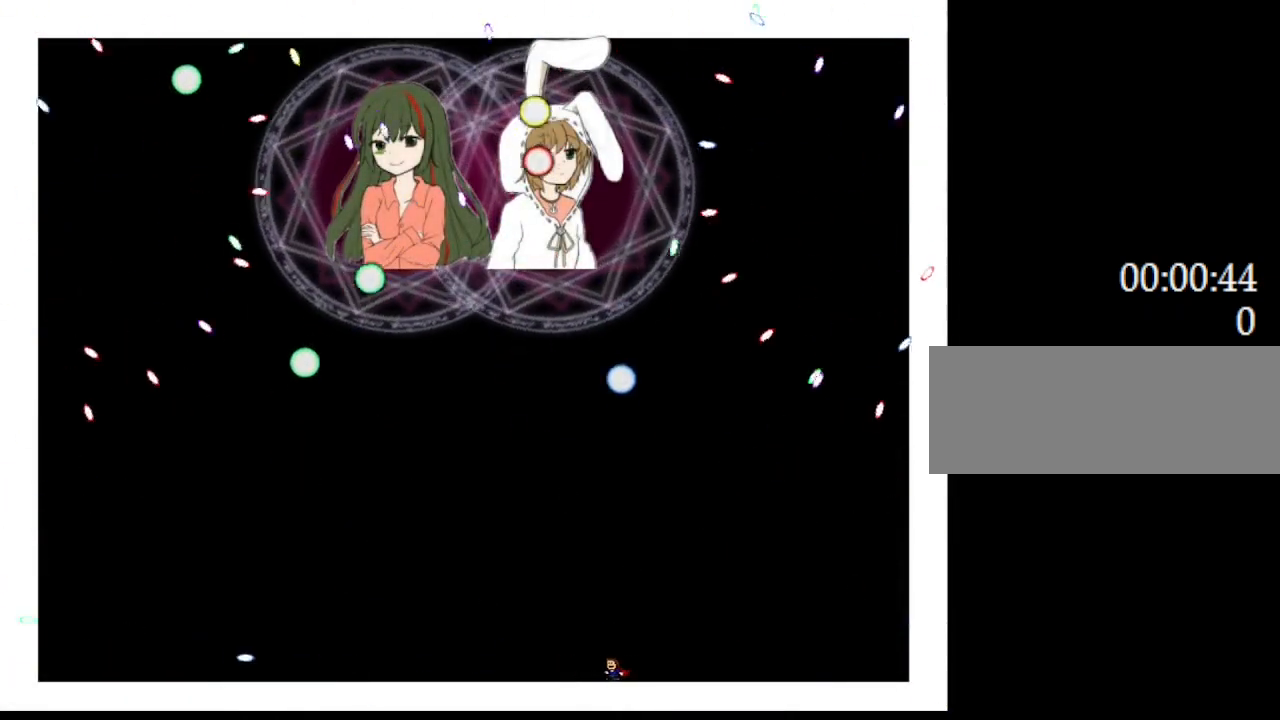
{"keys": [], "events": [[250, "left", "up"], [400, "left", "down"], [467, "left", "up"]]}
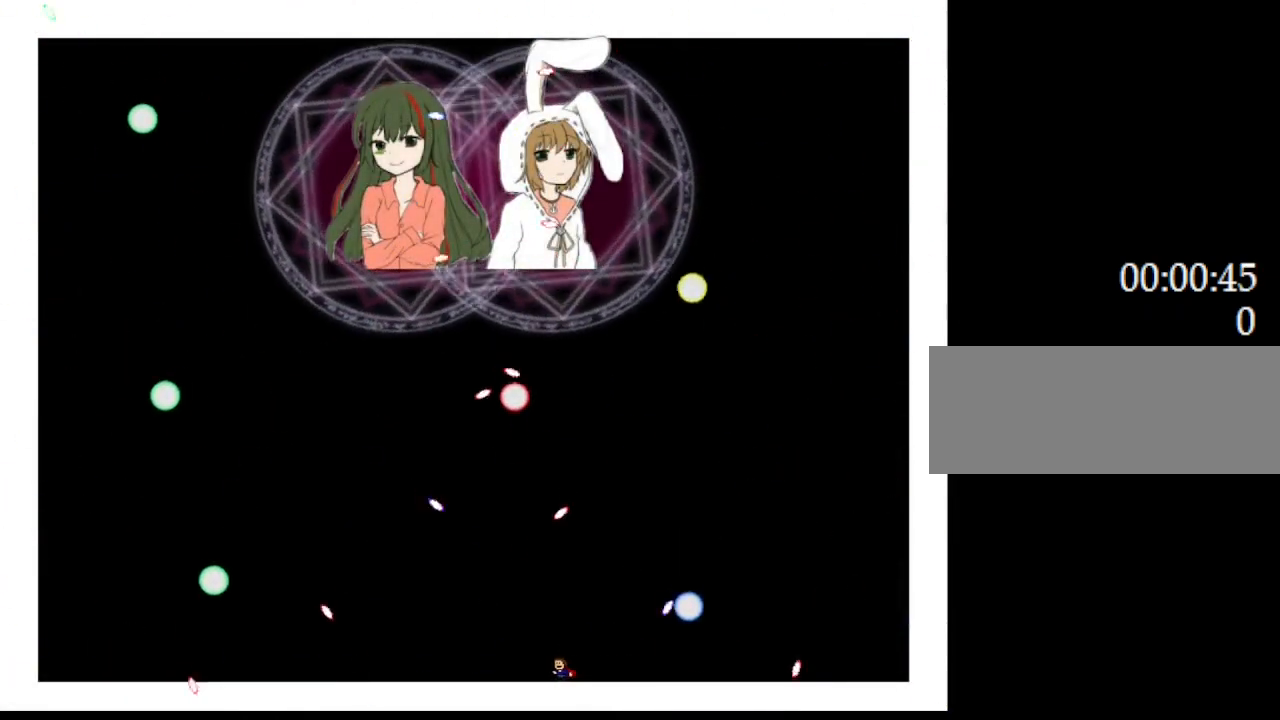
{"keys": ["right"], "events": [[33, "right", "down"], [50, "l_up", "down"], [183, "l_up", "up"]]}
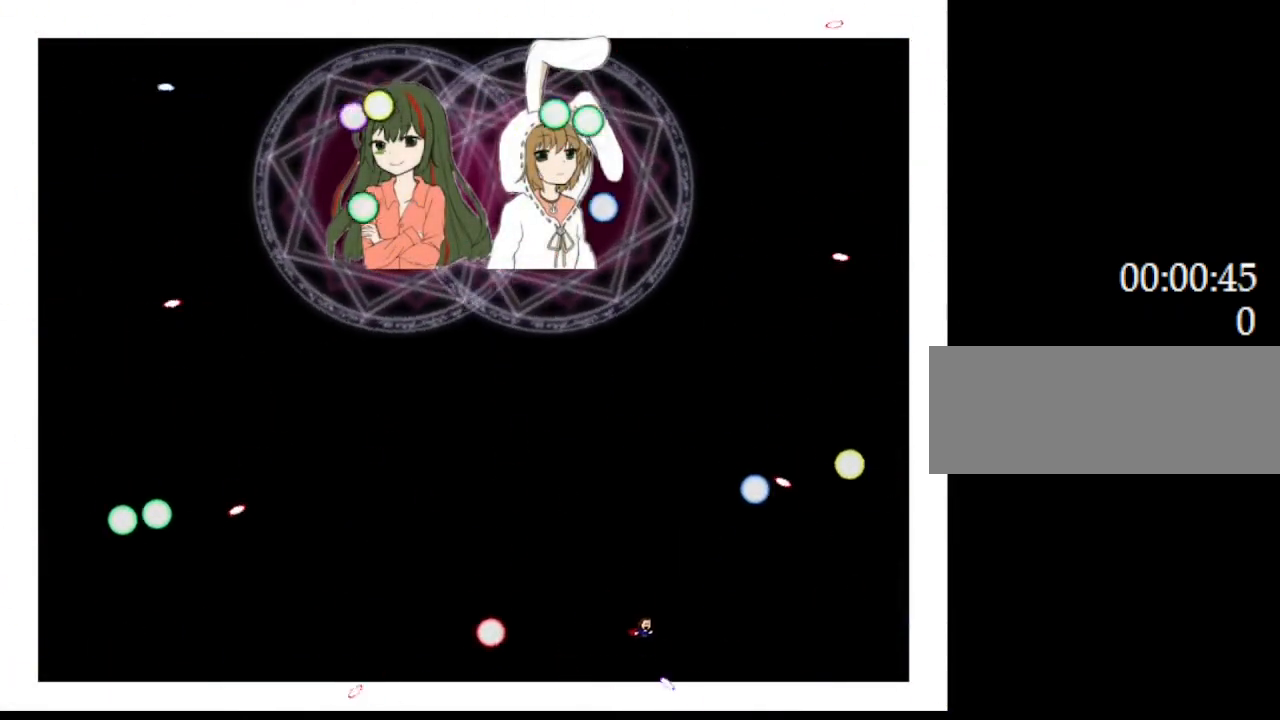
{"keys": ["left"], "events": [[33, "left", "down"], [50, "right", "up"], [267, "left", "up"], [350, "left", "down"]]}
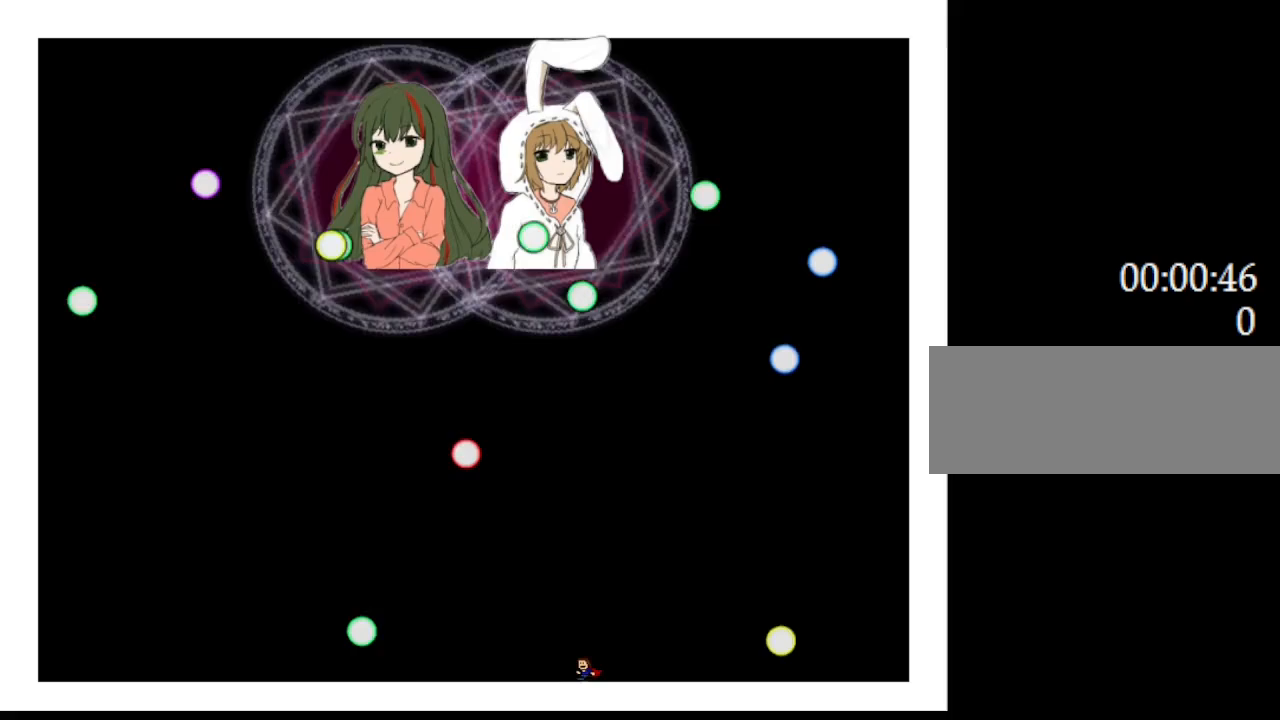
{"keys": ["right"], "events": [[50, "left", "up"], [100, "right", "down"], [217, "right", "up"], [250, "left", "down"], [383, "left", "up"], [400, "right", "down"]]}
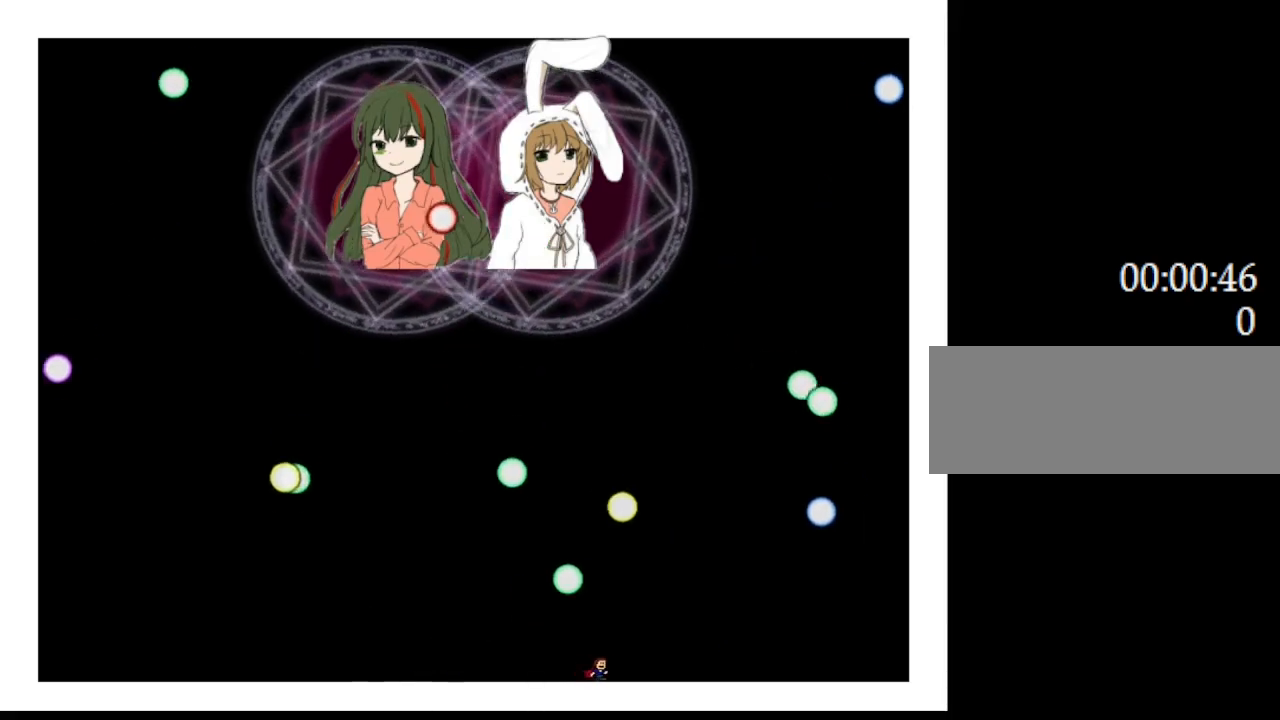
{"keys": ["left"], "events": [[67, "right", "up"], [133, "left", "down"], [217, "left", "up"], [283, "left", "down"]]}
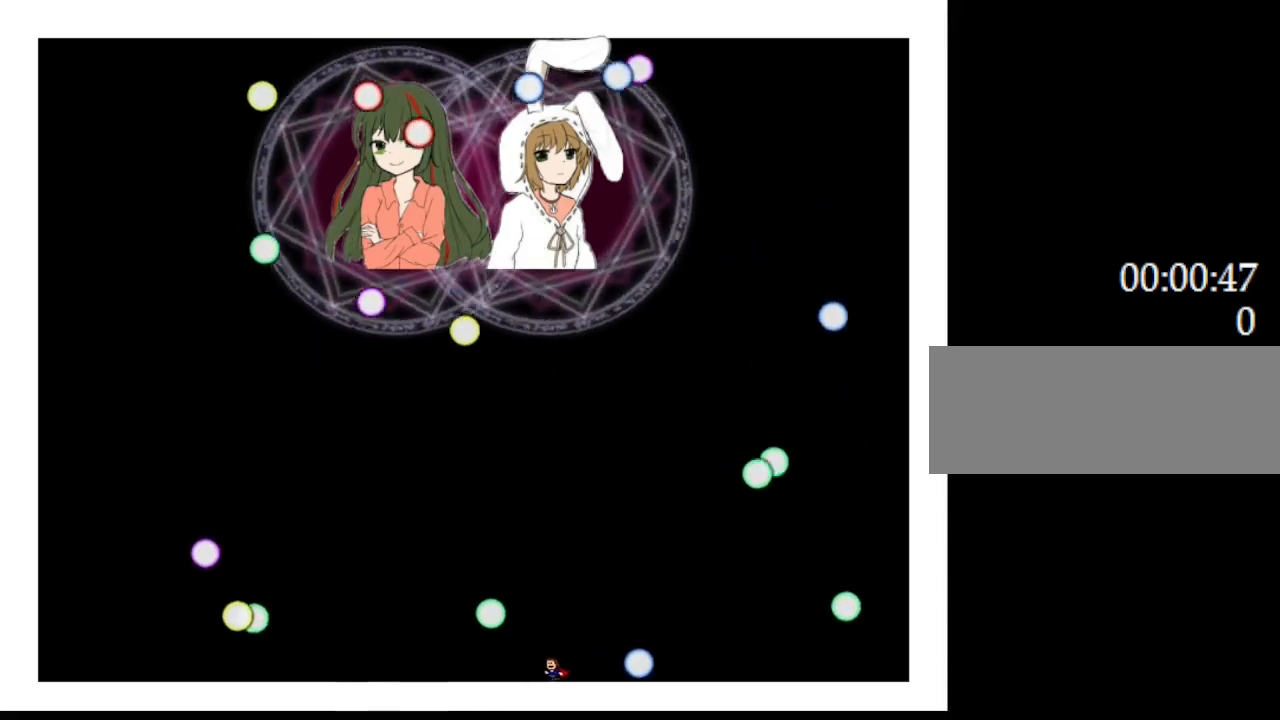
{"keys": [], "events": [[200, "left", "up"], [217, "right", "down"], [500, "right", "up"]]}
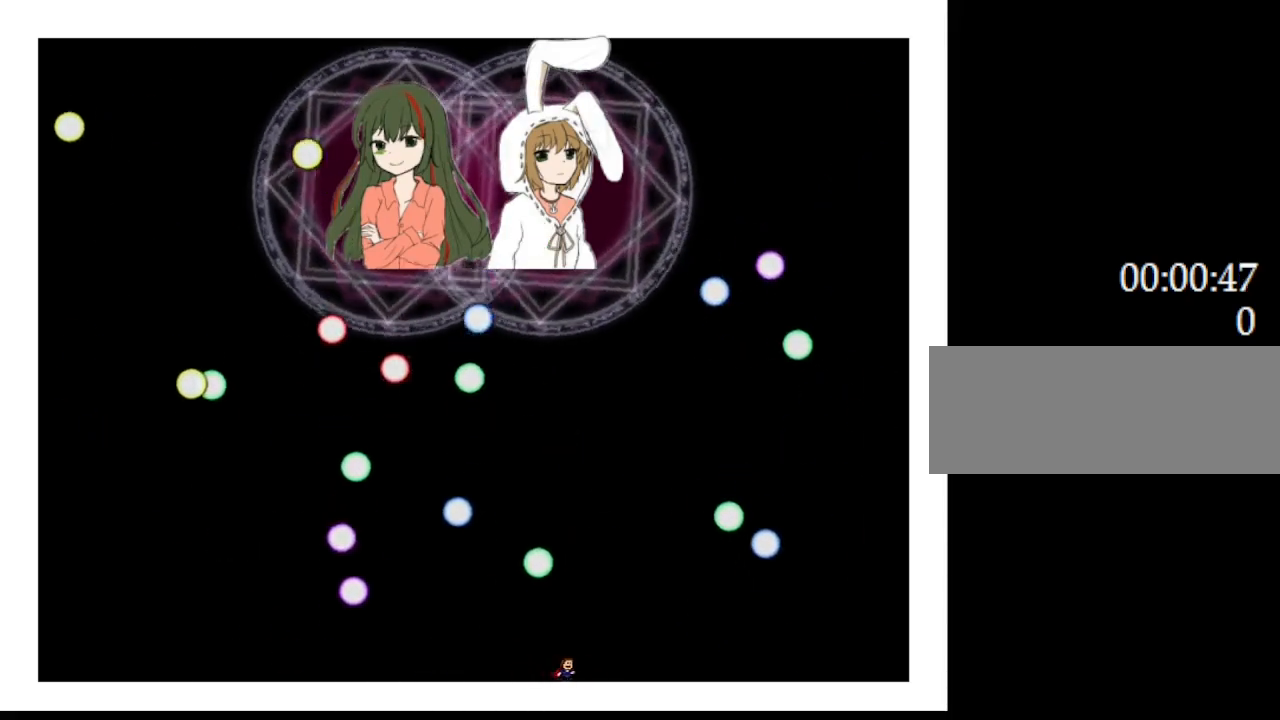
{"keys": [], "events": [[17, "left", "down"], [33, "left", "up"], [100, "right", "down"], [300, "right", "up"], [317, "left", "down"], [450, "left", "up"]]}
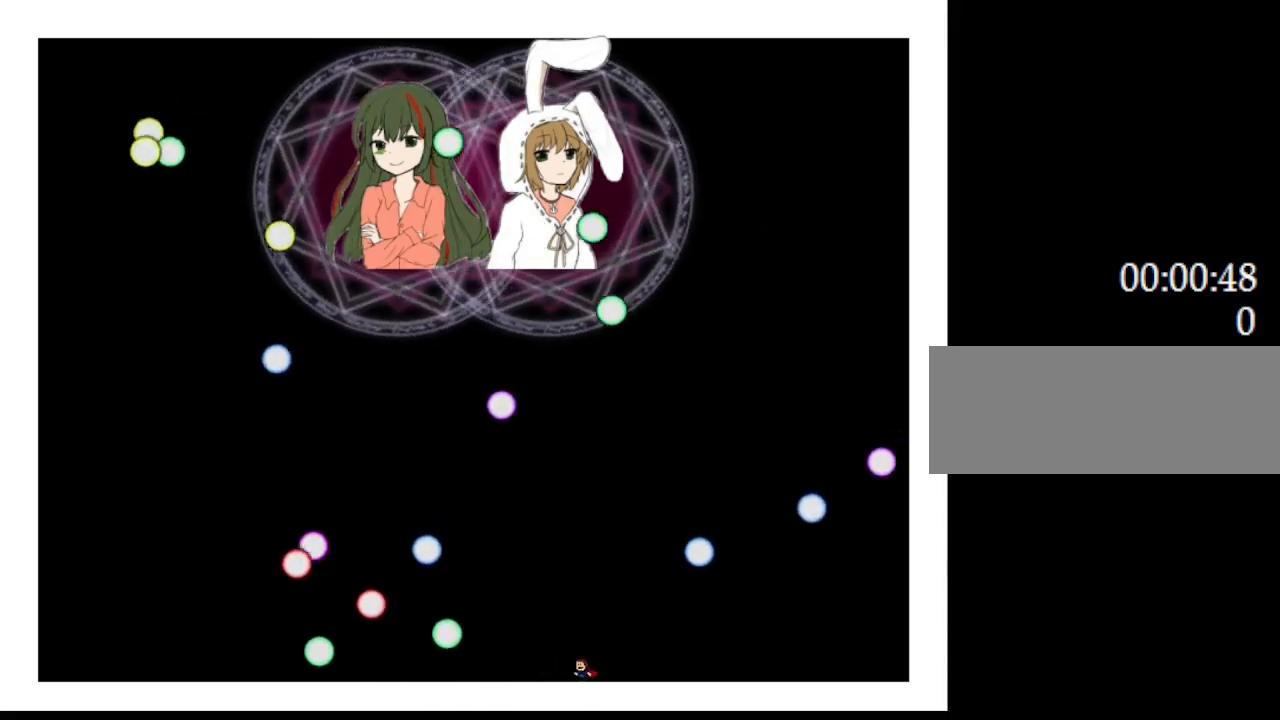
{"keys": ["left"], "events": [[33, "left", "down"], [133, "left", "up"], [267, "left", "down"], [417, "left", "up"], [483, "left", "down"]]}
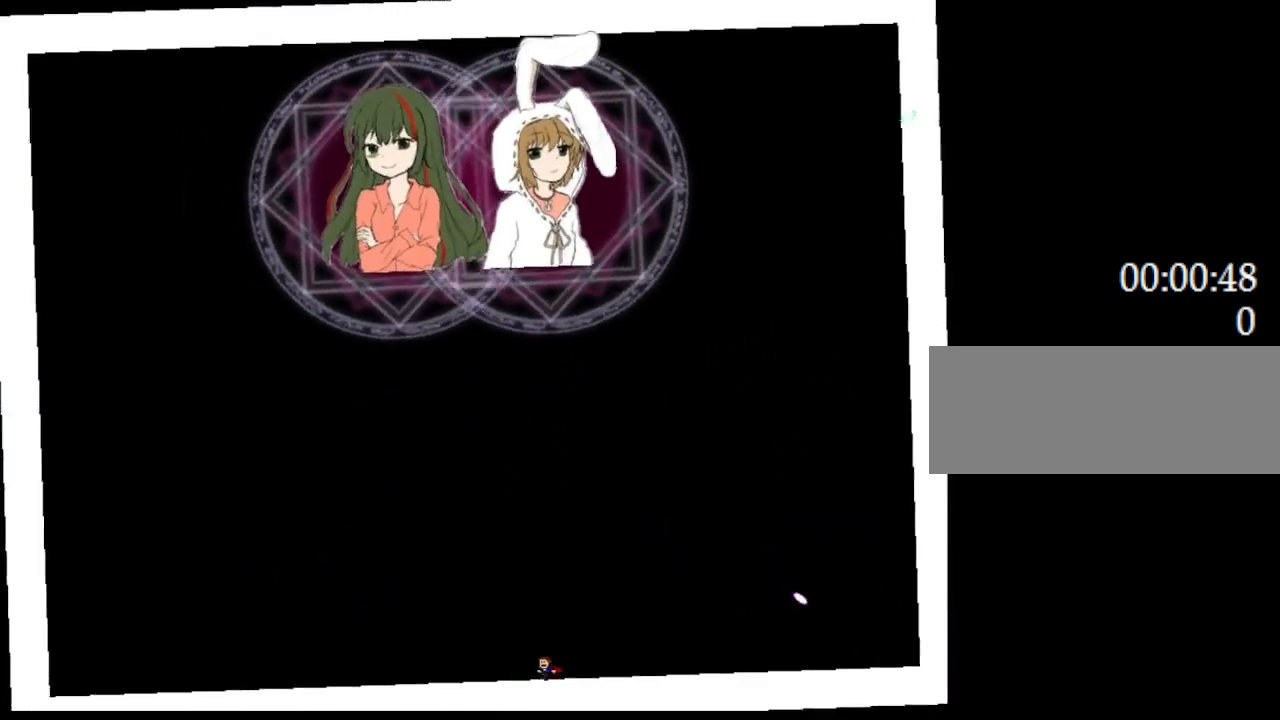
{"keys": ["left"], "events": []}
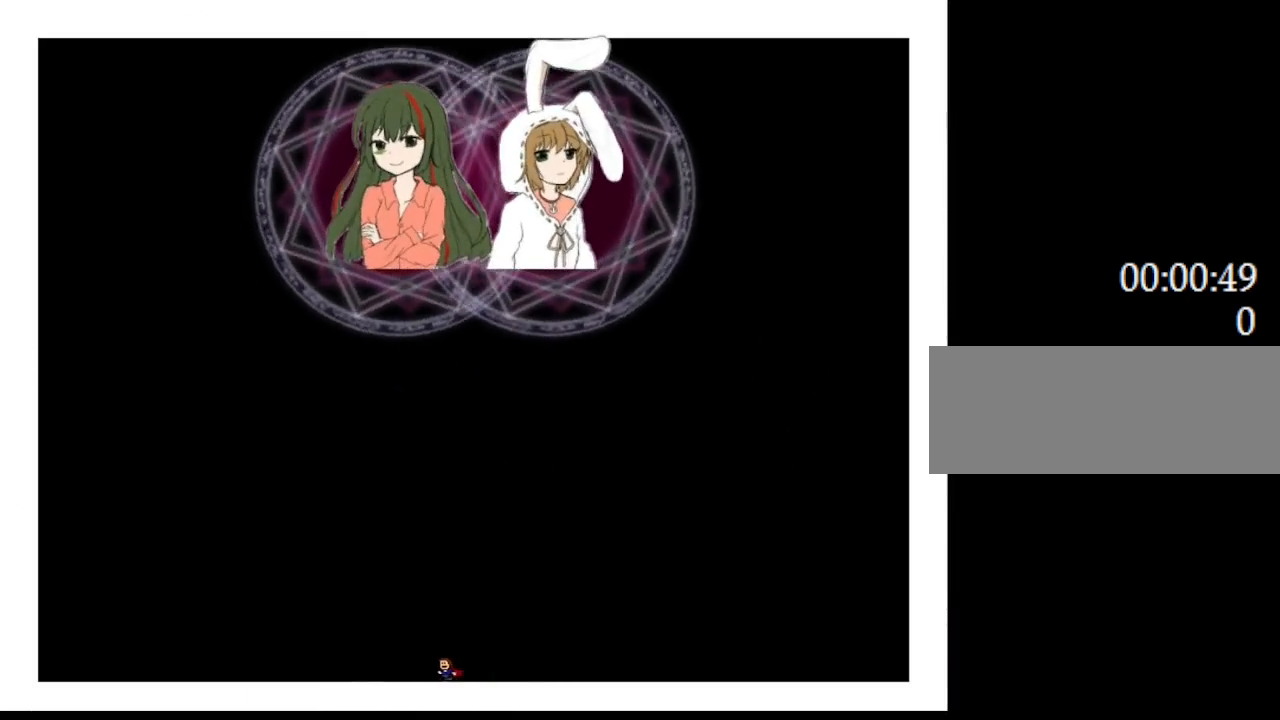
{"keys": ["left"], "events": []}
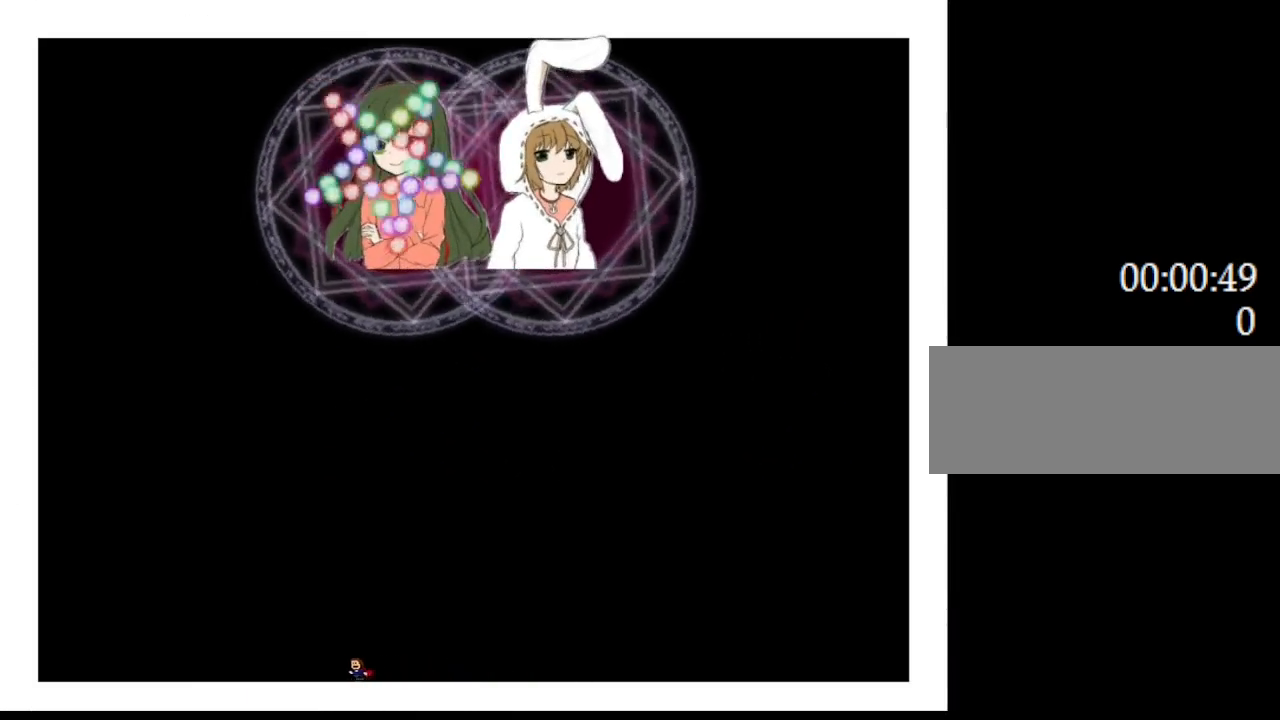
{"keys": [], "events": [[217, "left", "up"], [383, "left", "down"], [483, "left", "up"]]}
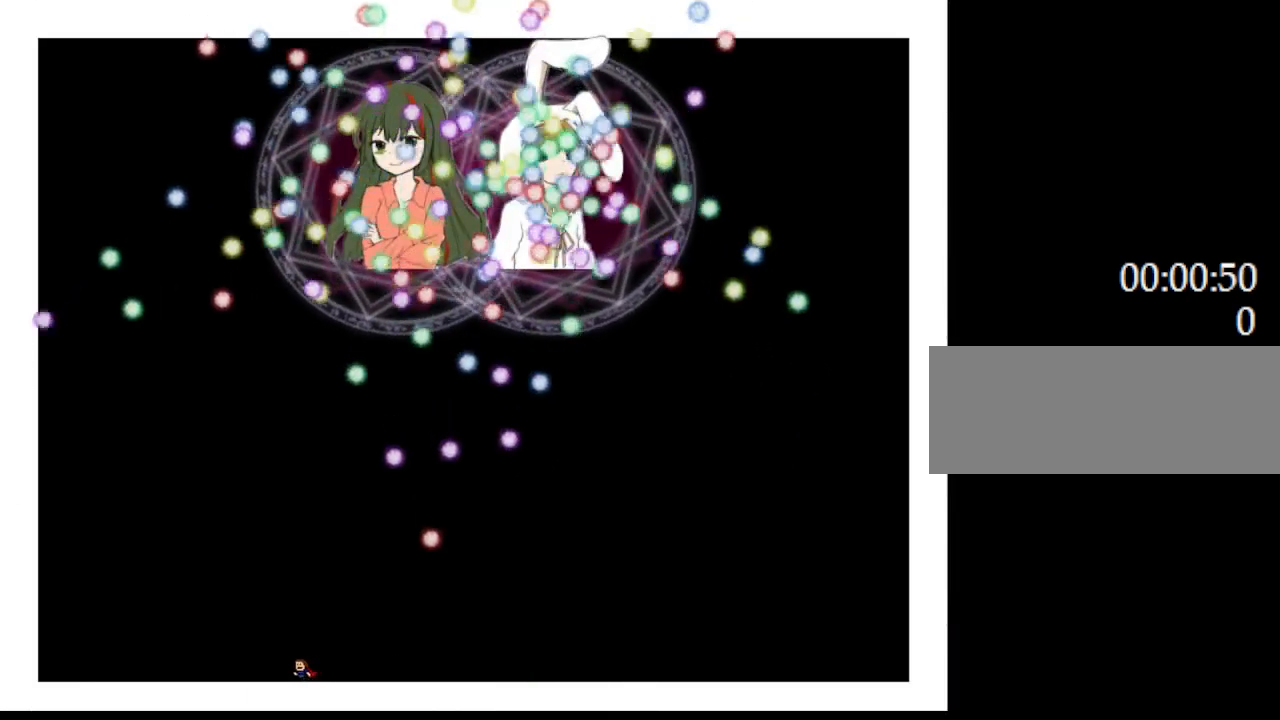
{"keys": ["left"], "events": [[150, "right", "down"], [217, "right", "up"], [233, "left", "down"]]}
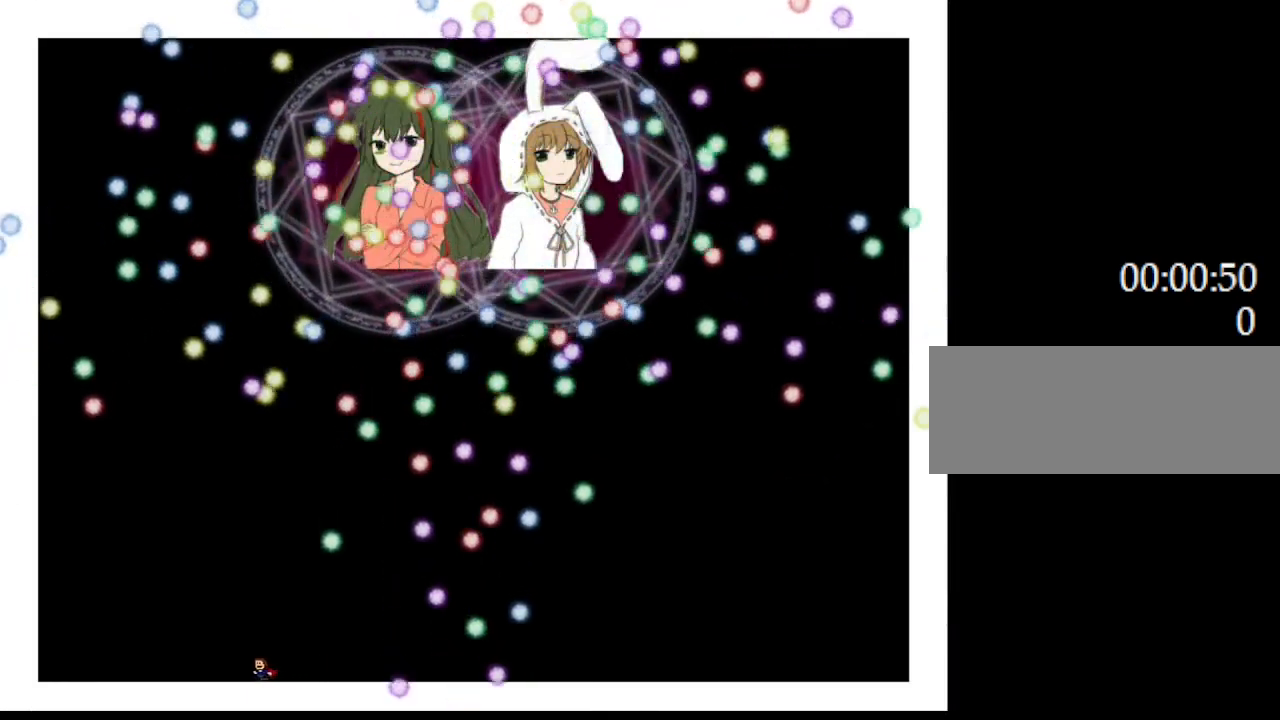
{"keys": ["left"], "events": [[133, "left", "up"], [233, "left", "down"], [333, "left", "up"], [483, "left", "down"]]}
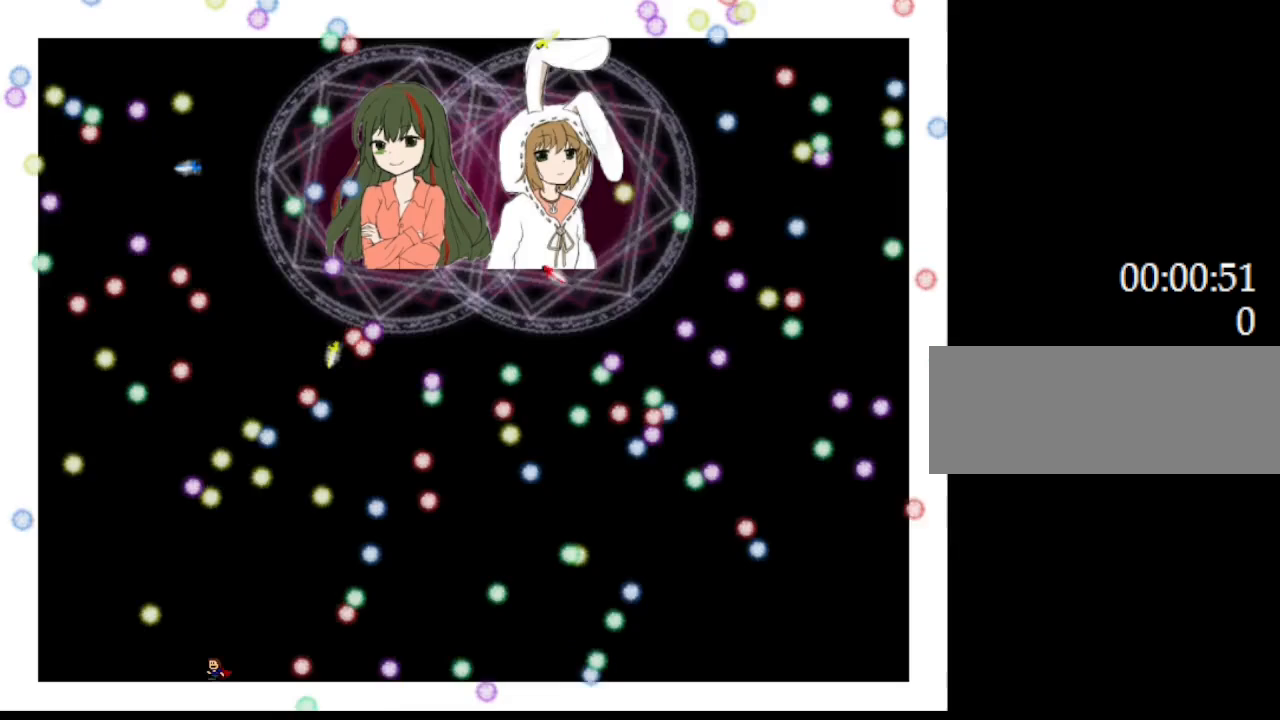
{"keys": [], "events": [[67, "left", "up"], [167, "right", "down"], [233, "right", "up"], [317, "left", "down"], [483, "left", "up"]]}
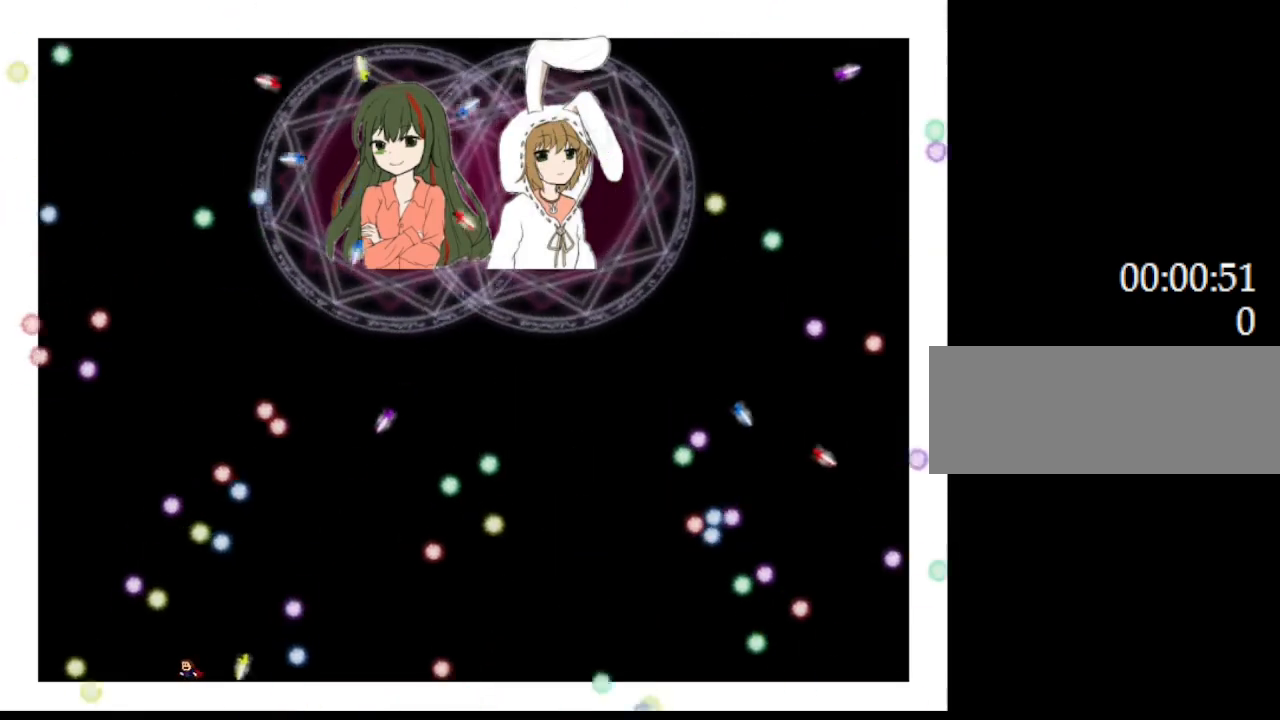
{"keys": ["right"], "events": [[50, "right", "down"]]}